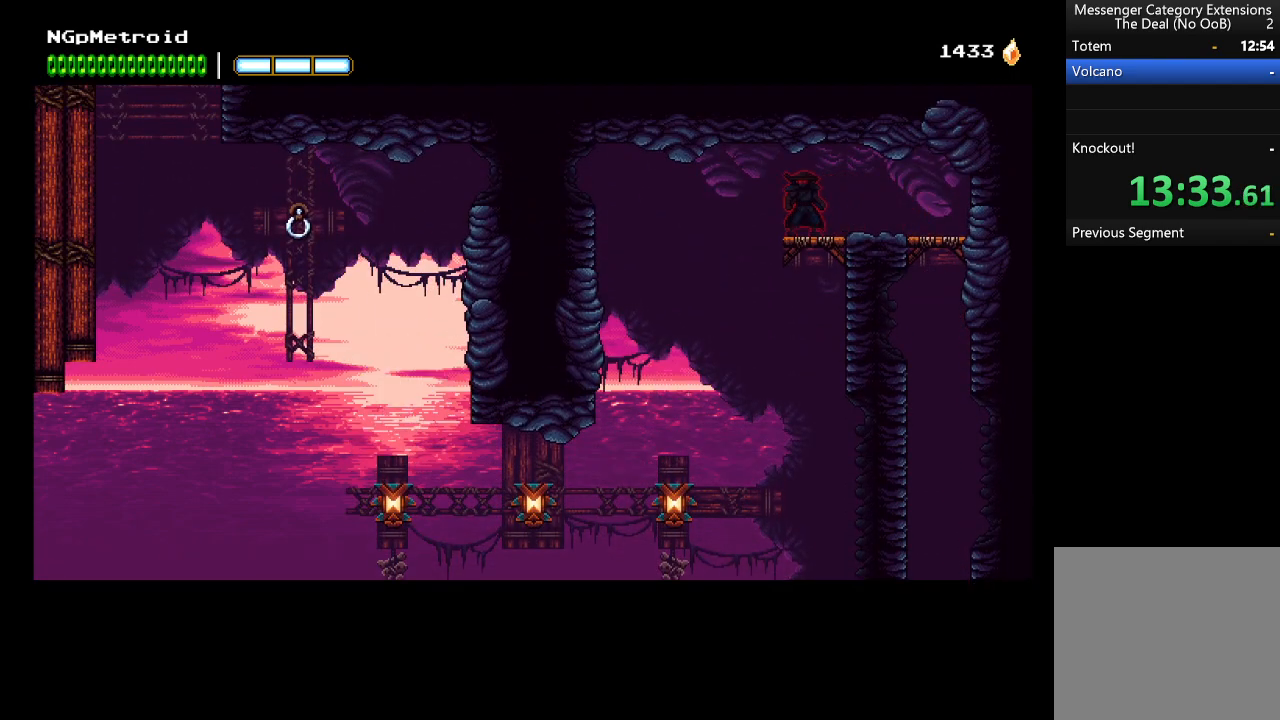
Gameplay with a controller (Xbox layout); each line is a JSON object with the inputs held at the frame after it. "events" lists button and stick changes between this image and that frame as [ms after this image, input, new state], when the widget could be followed in between. Not read: right_stick.
{"buttons": [], "left_stick": "center", "events": [[366, "left_stick", "center"]]}
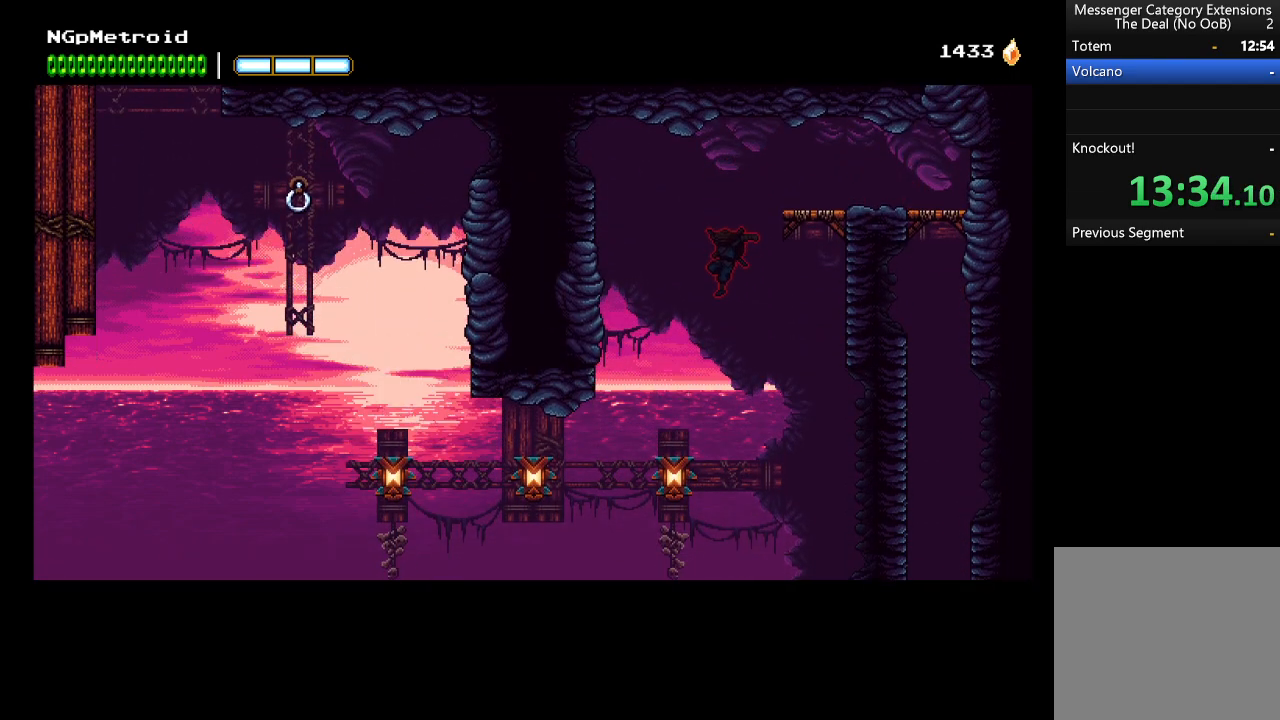
{"buttons": [], "left_stick": "up-left", "events": [[200, "left_stick", "left"], [266, "left_stick", "up-left"], [300, "B", "down"], [466, "B", "up"]]}
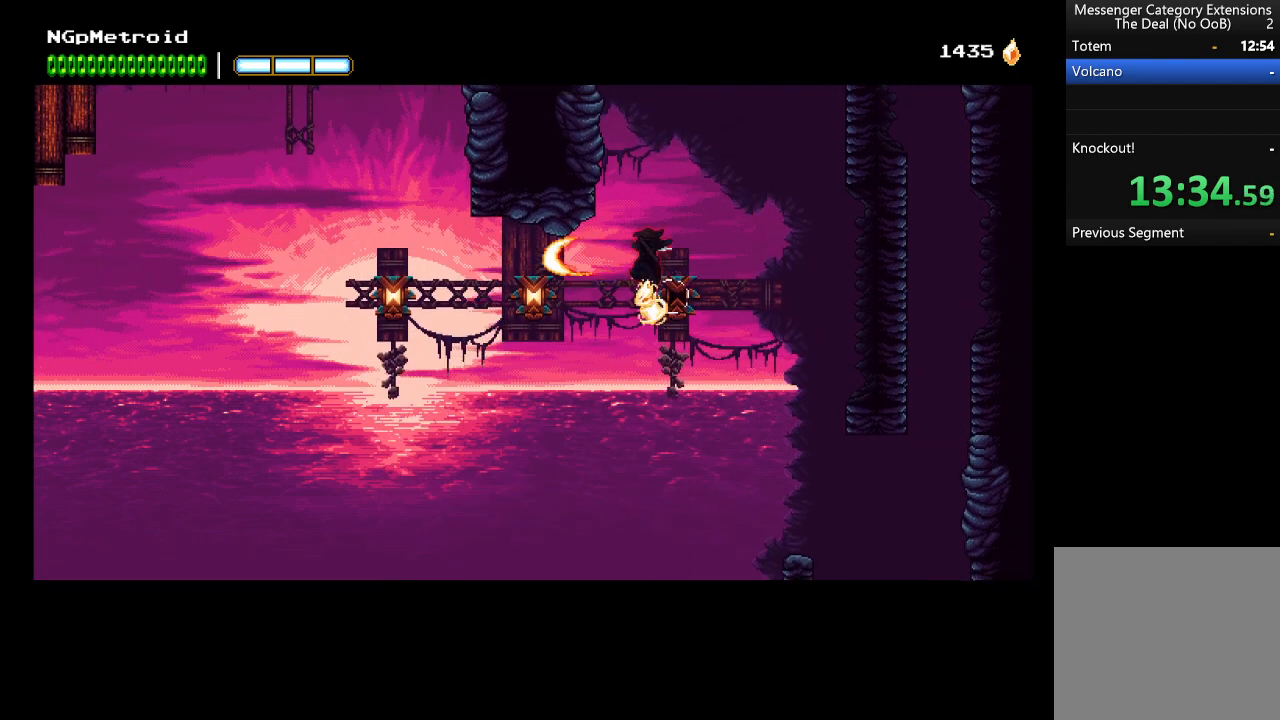
{"buttons": [], "left_stick": "up-left", "events": [[366, "B", "down"], [500, "B", "up"]]}
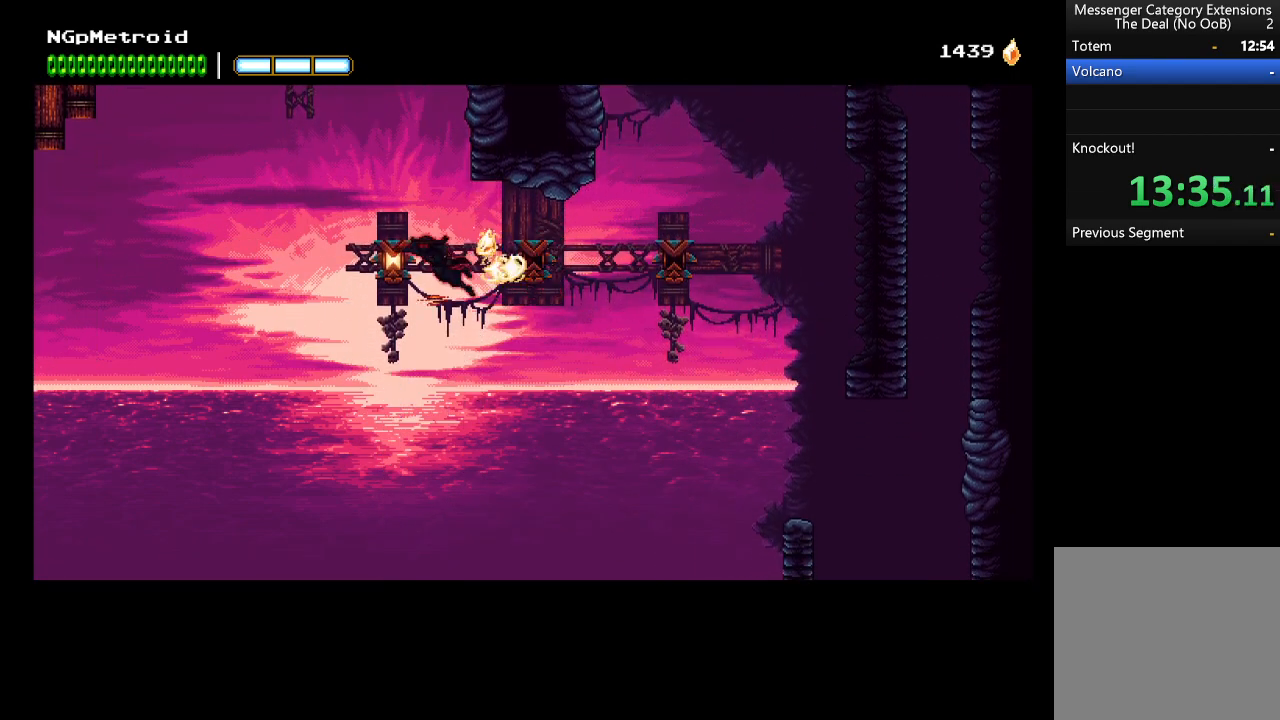
{"buttons": ["A"], "left_stick": "up-right", "events": [[266, "A", "down"], [333, "left_stick", "up-right"]]}
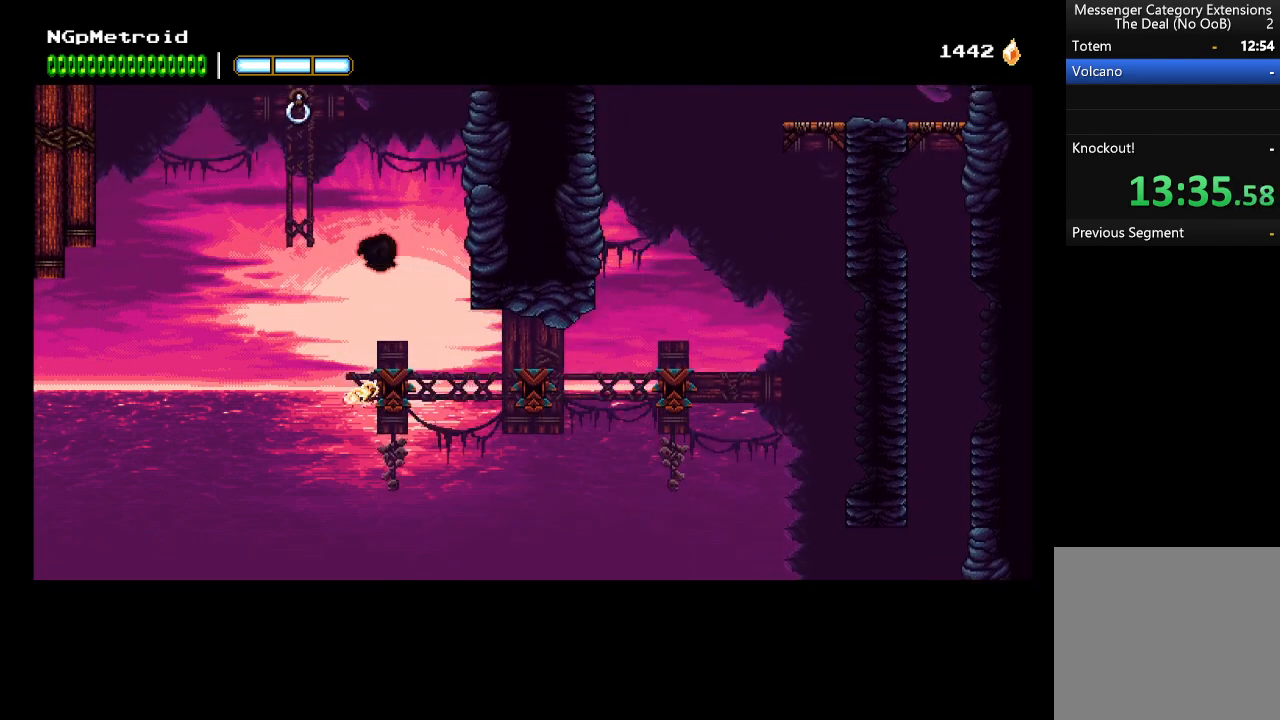
{"buttons": ["A"], "left_stick": "center", "events": [[33, "A", "up"], [133, "A", "down"], [133, "left_stick", "center"], [400, "left_stick", "up-left"], [500, "left_stick", "center"]]}
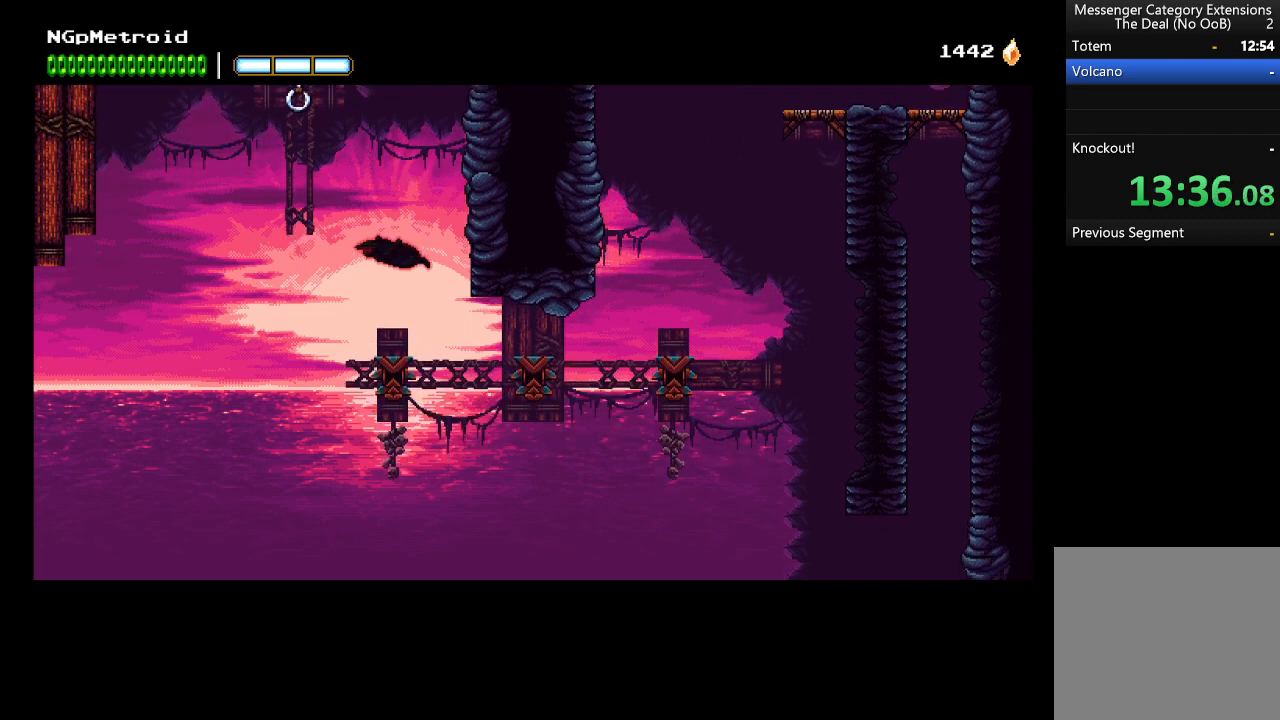
{"buttons": ["A"], "left_stick": "center", "events": [[66, "X", "down"], [300, "X", "up"], [333, "A", "up"], [400, "A", "down"]]}
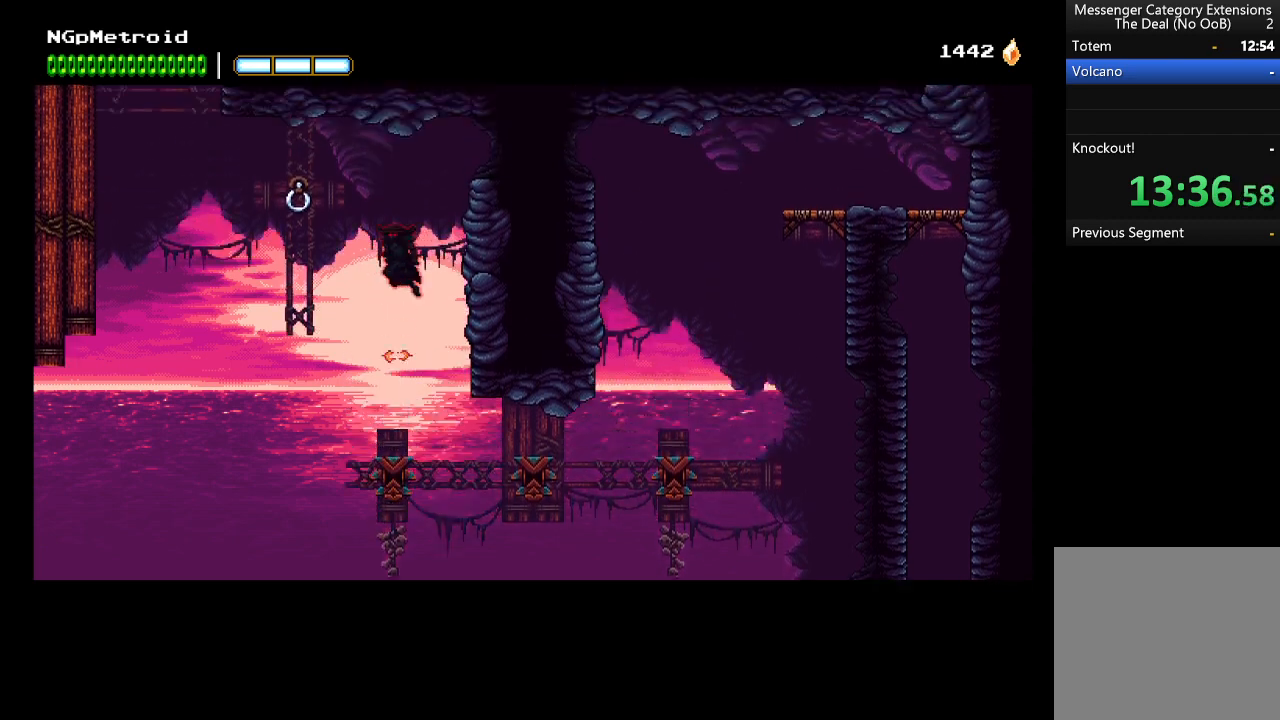
{"buttons": [], "left_stick": "up-left", "events": [[66, "A", "up"], [233, "B", "down"], [333, "B", "up"], [500, "left_stick", "up-left"]]}
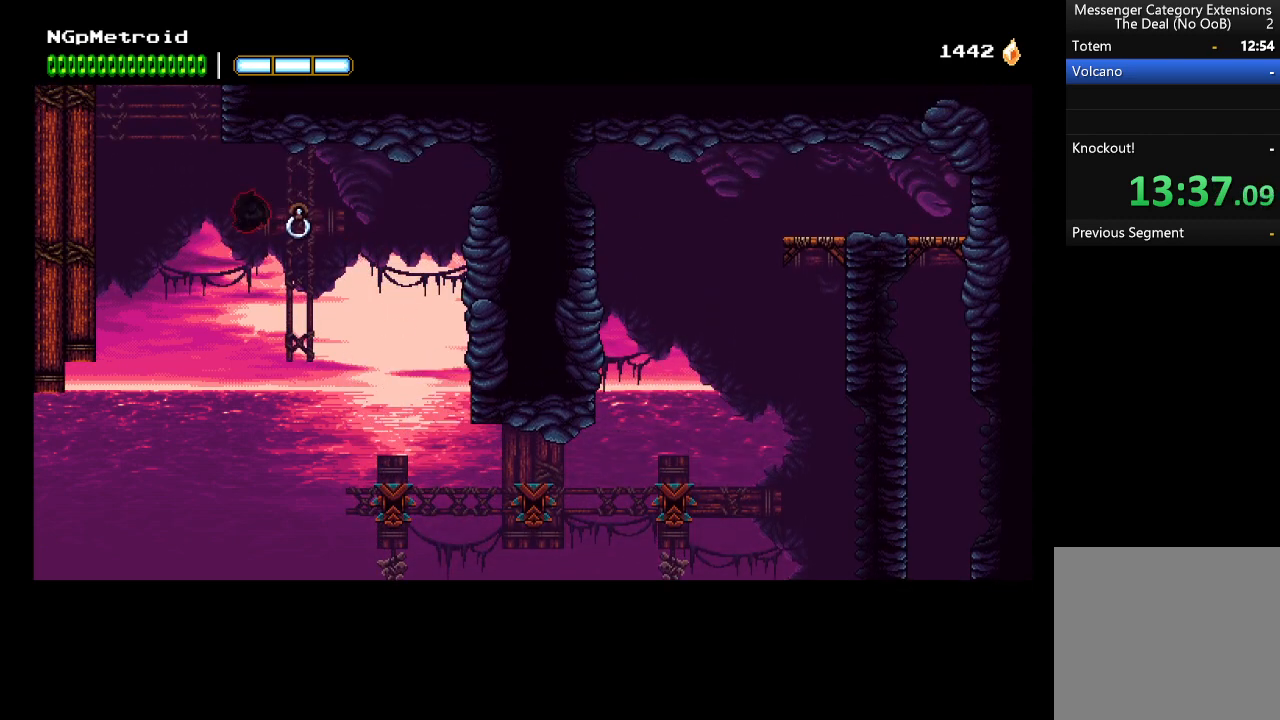
{"buttons": ["A"], "left_stick": "up-left", "events": [[266, "A", "down"], [433, "A", "up"], [500, "A", "down"]]}
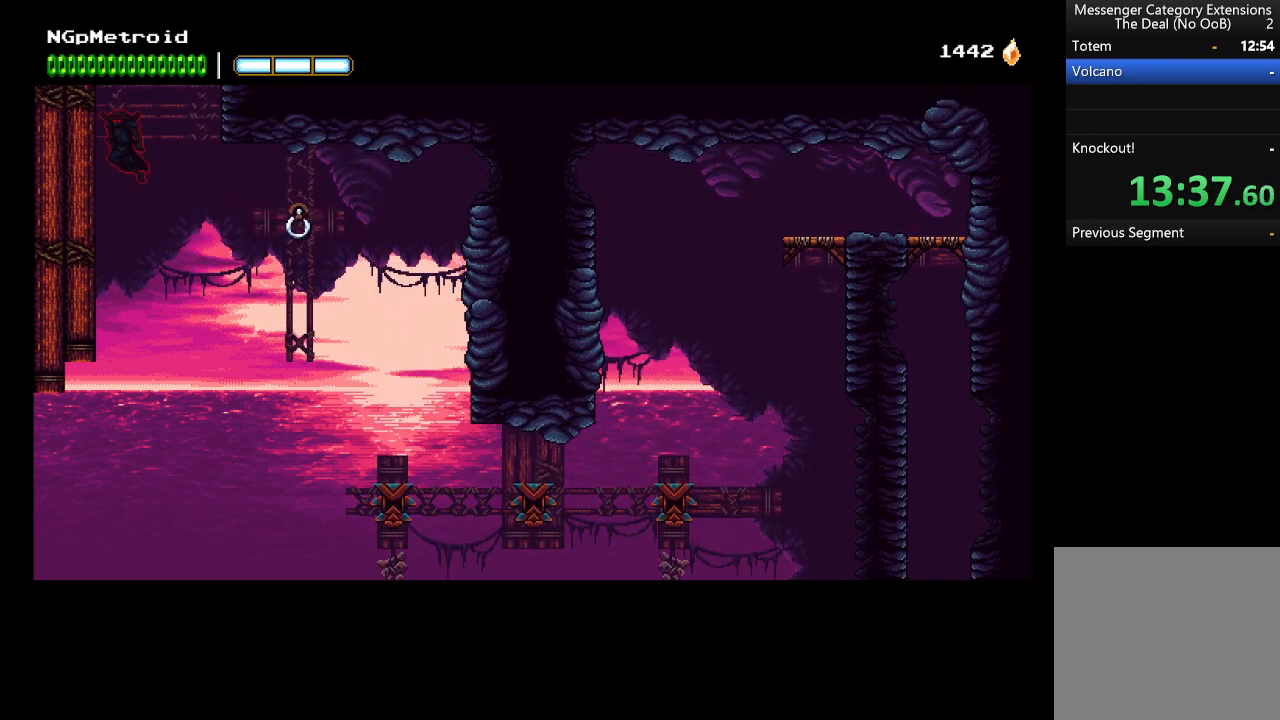
{"buttons": ["A"], "left_stick": "up-left", "events": [[100, "A", "up"], [166, "A", "down"], [266, "A", "up"], [333, "A", "down"]]}
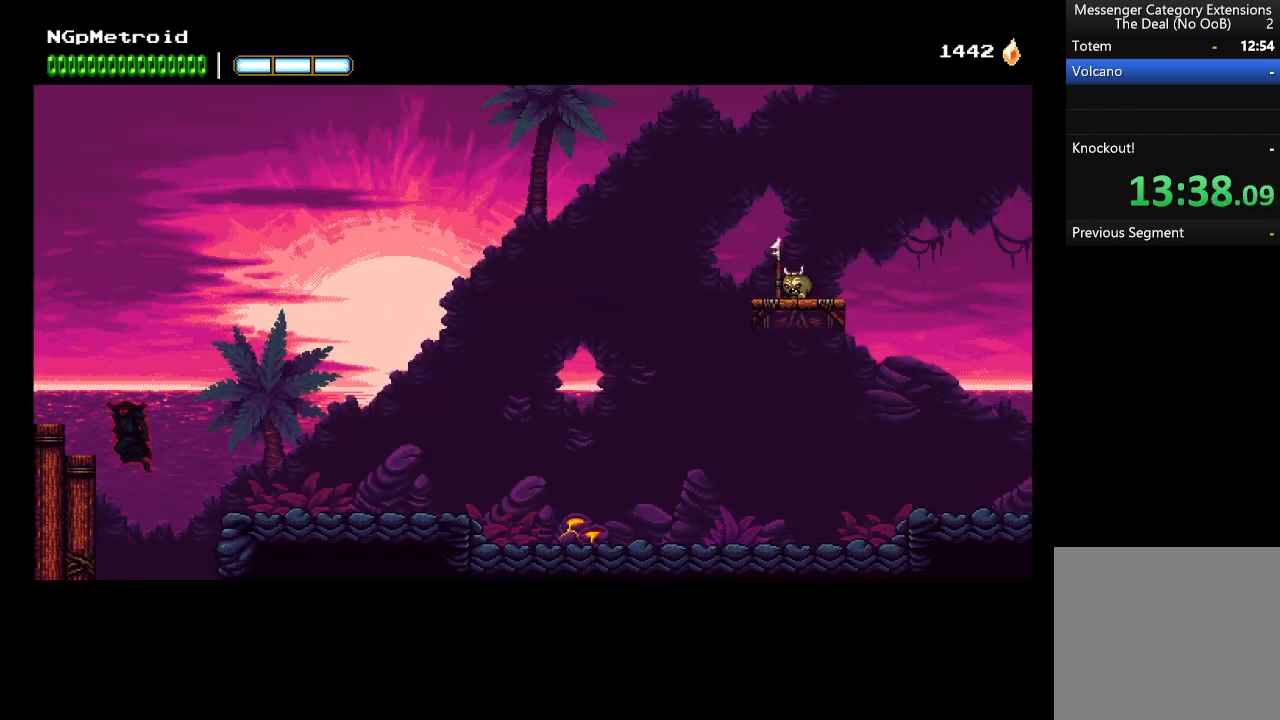
{"buttons": [], "left_stick": "center", "events": [[166, "A", "up"], [500, "left_stick", "center"]]}
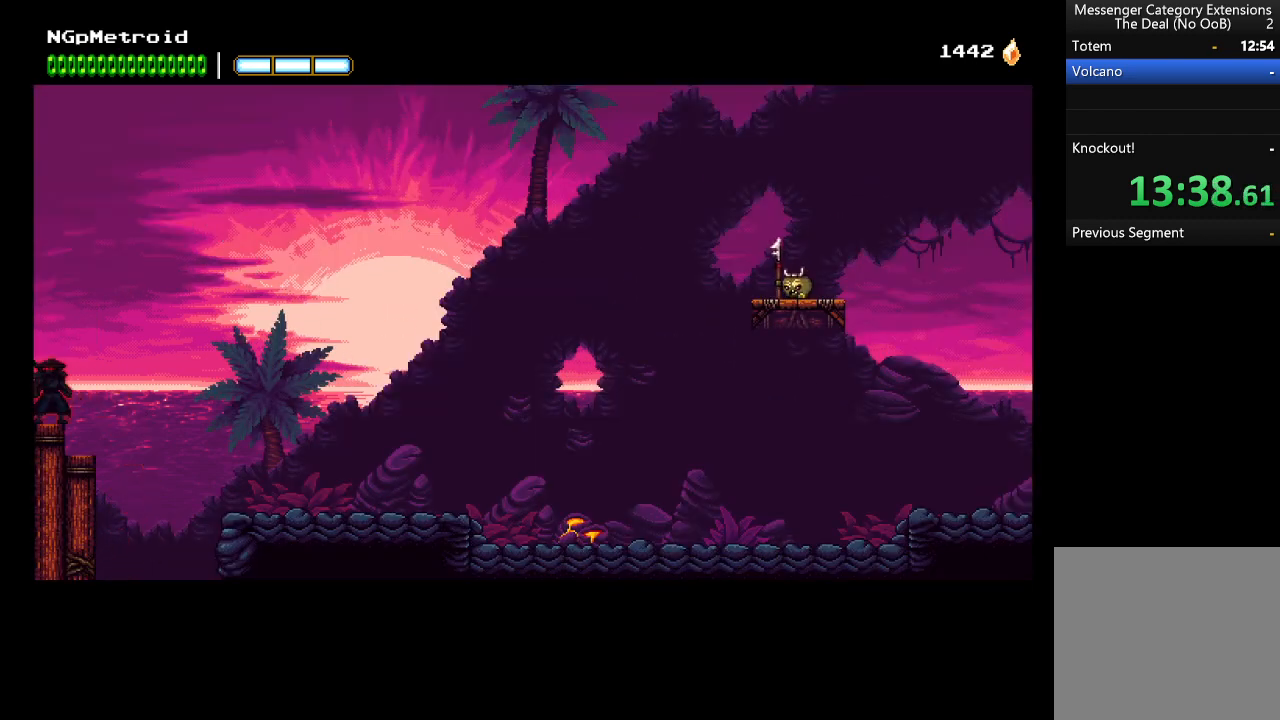
{"buttons": ["A"], "left_stick": "right", "events": [[66, "A", "down"], [66, "left_stick", "right"]]}
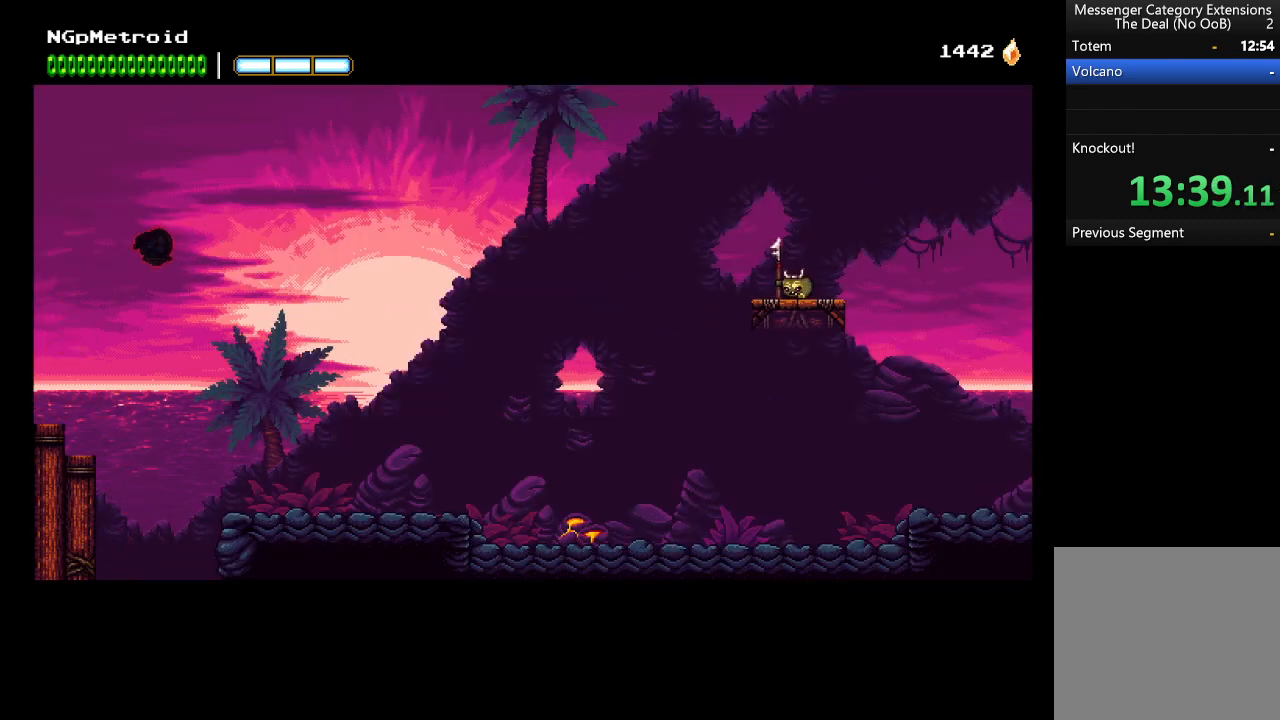
{"buttons": [], "left_stick": "right", "events": [[100, "A", "up"]]}
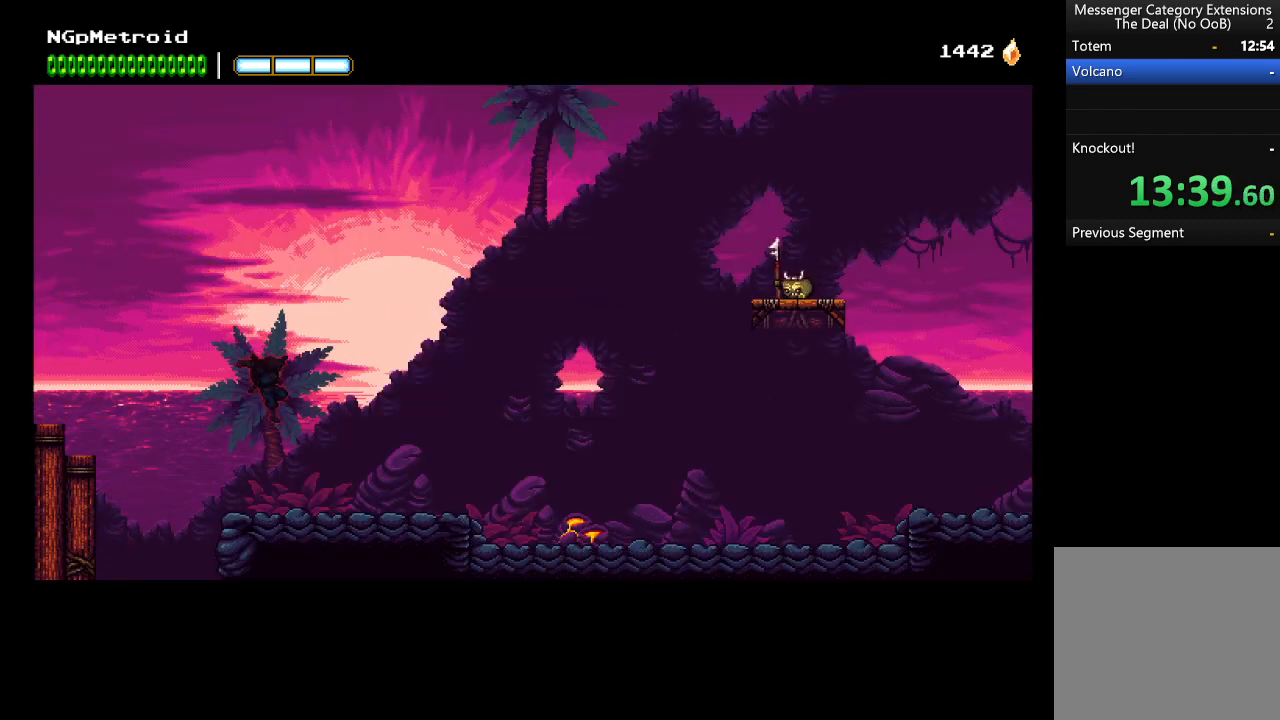
{"buttons": [], "left_stick": "right", "events": []}
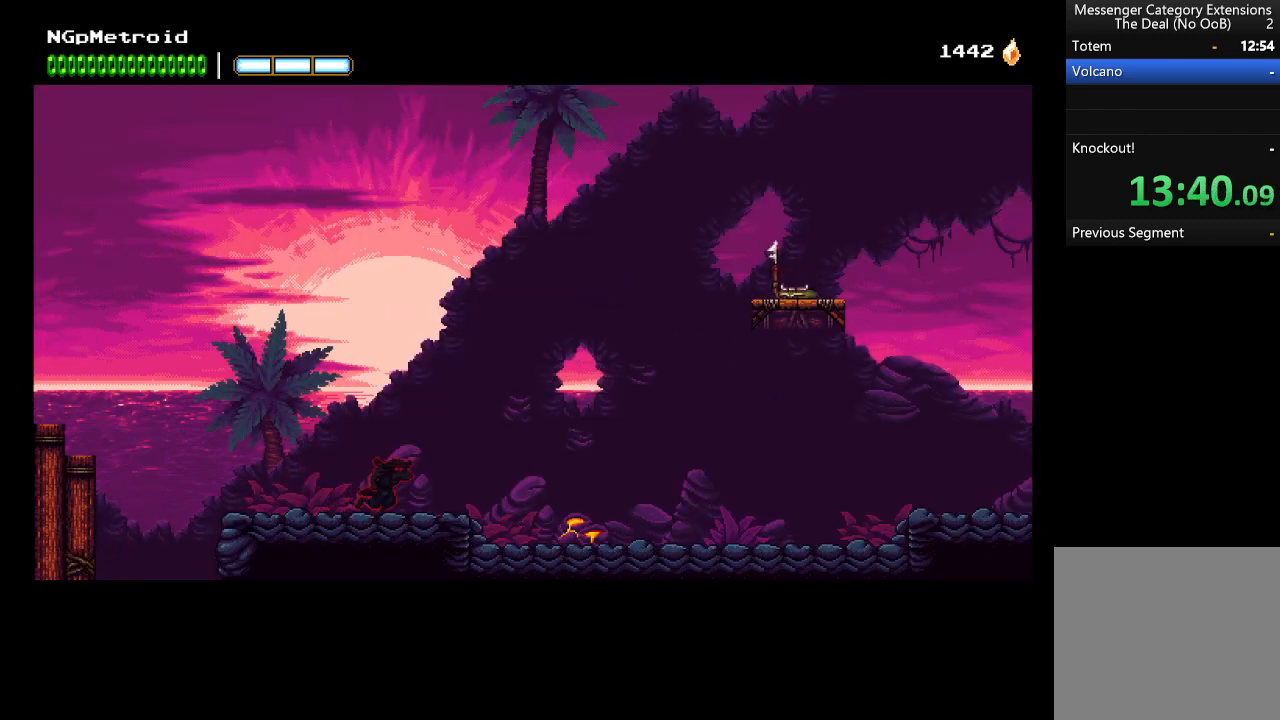
{"buttons": ["A"], "left_stick": "right", "events": [[400, "A", "down"]]}
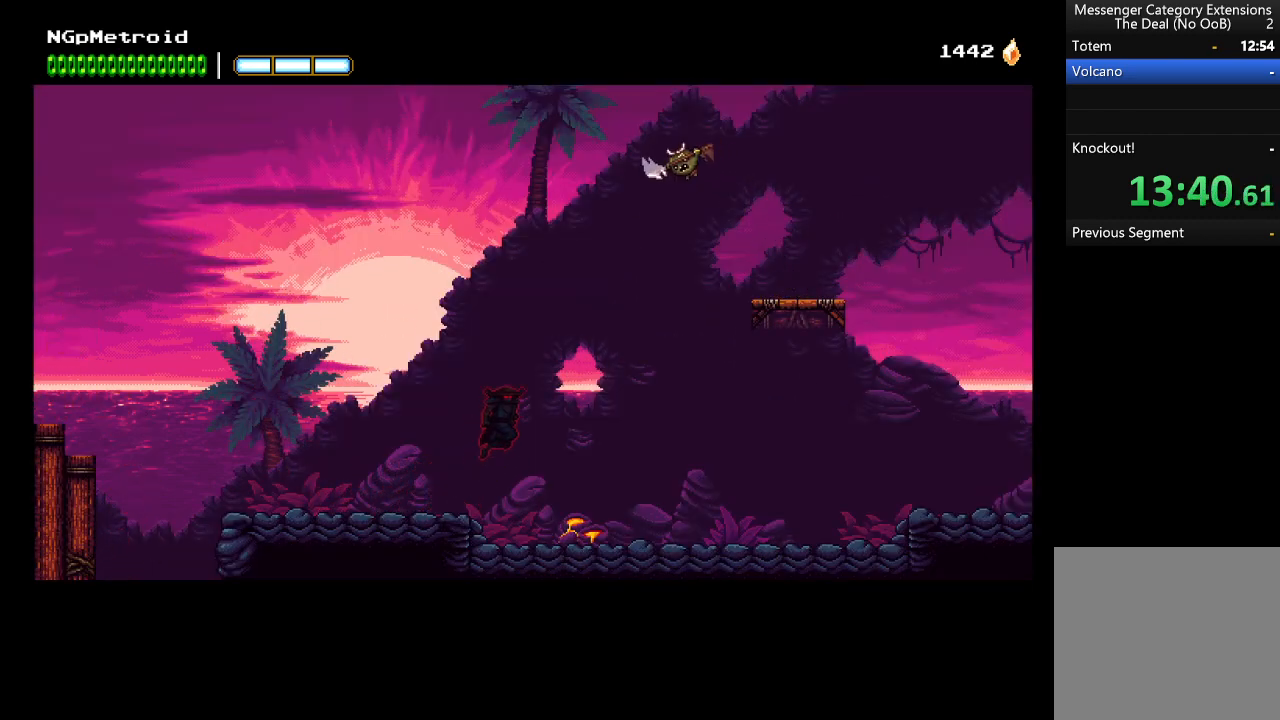
{"buttons": [], "left_stick": "right", "events": [[200, "X", "down"], [433, "A", "up"], [433, "X", "up"]]}
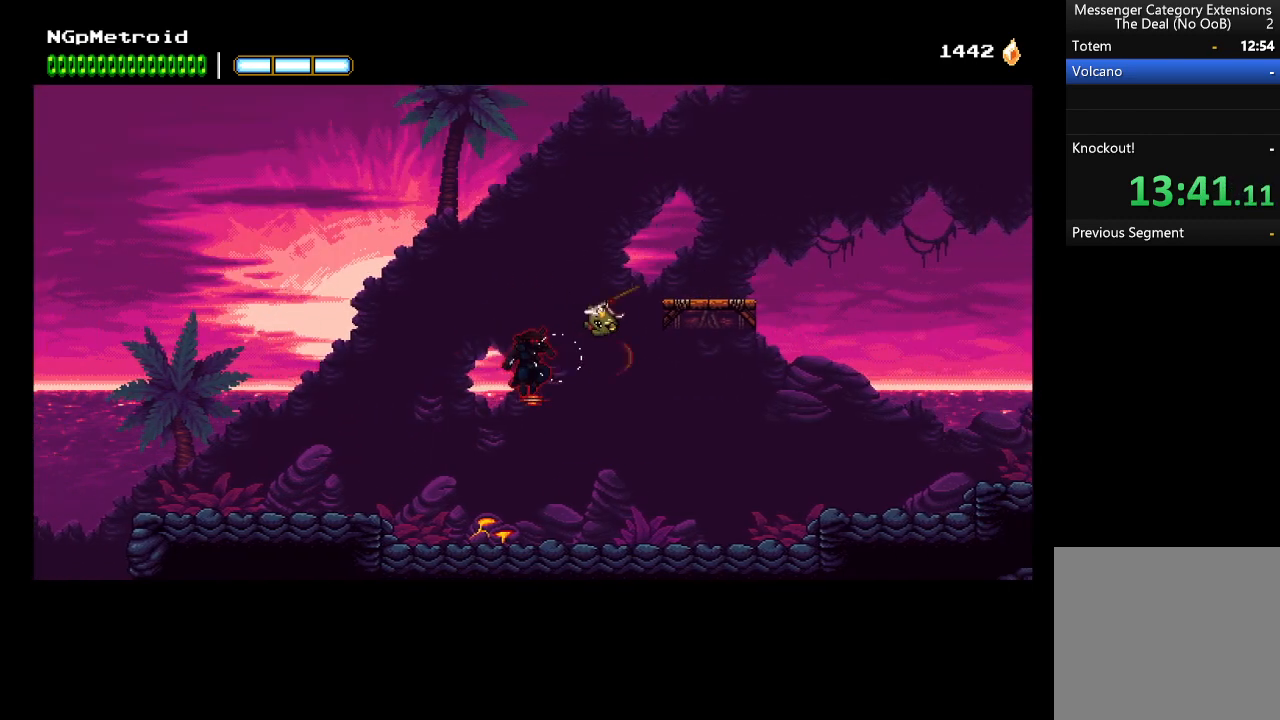
{"buttons": [], "left_stick": "right", "events": []}
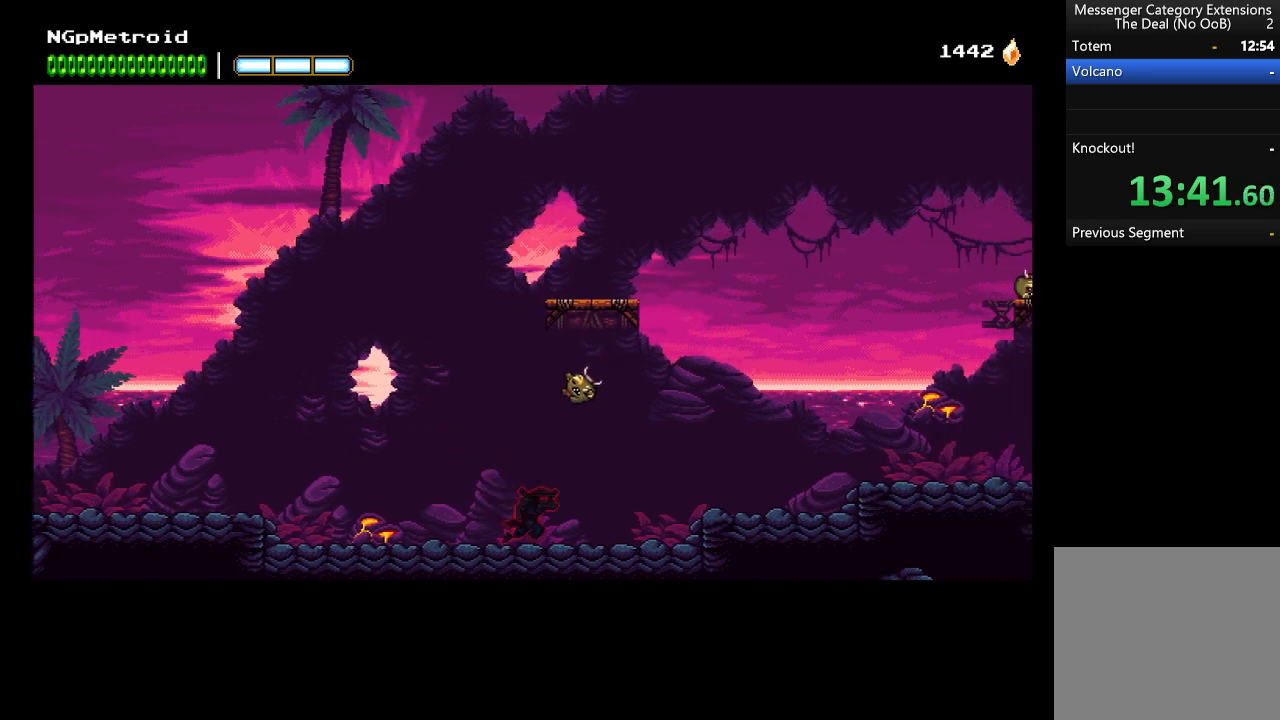
{"buttons": [], "left_stick": "right", "events": [[166, "A", "down"], [266, "A", "up"]]}
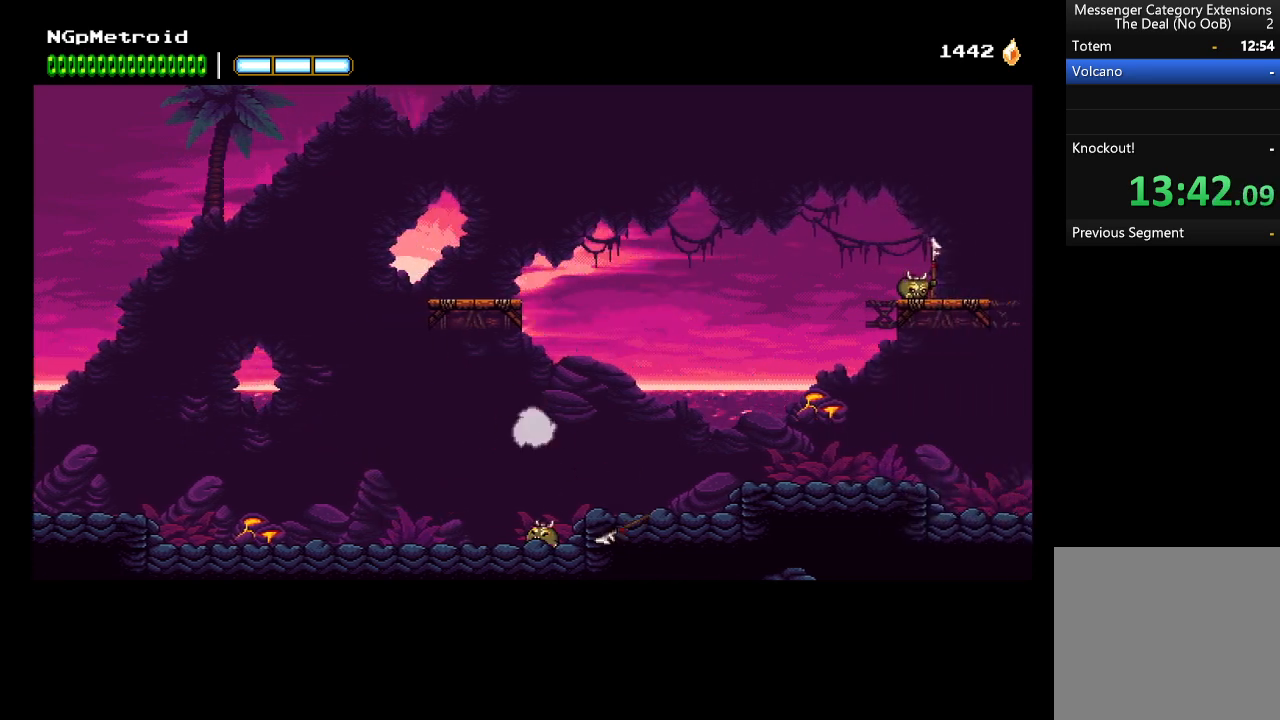
{"buttons": [], "left_stick": "right", "events": [[333, "A", "down"], [466, "A", "up"]]}
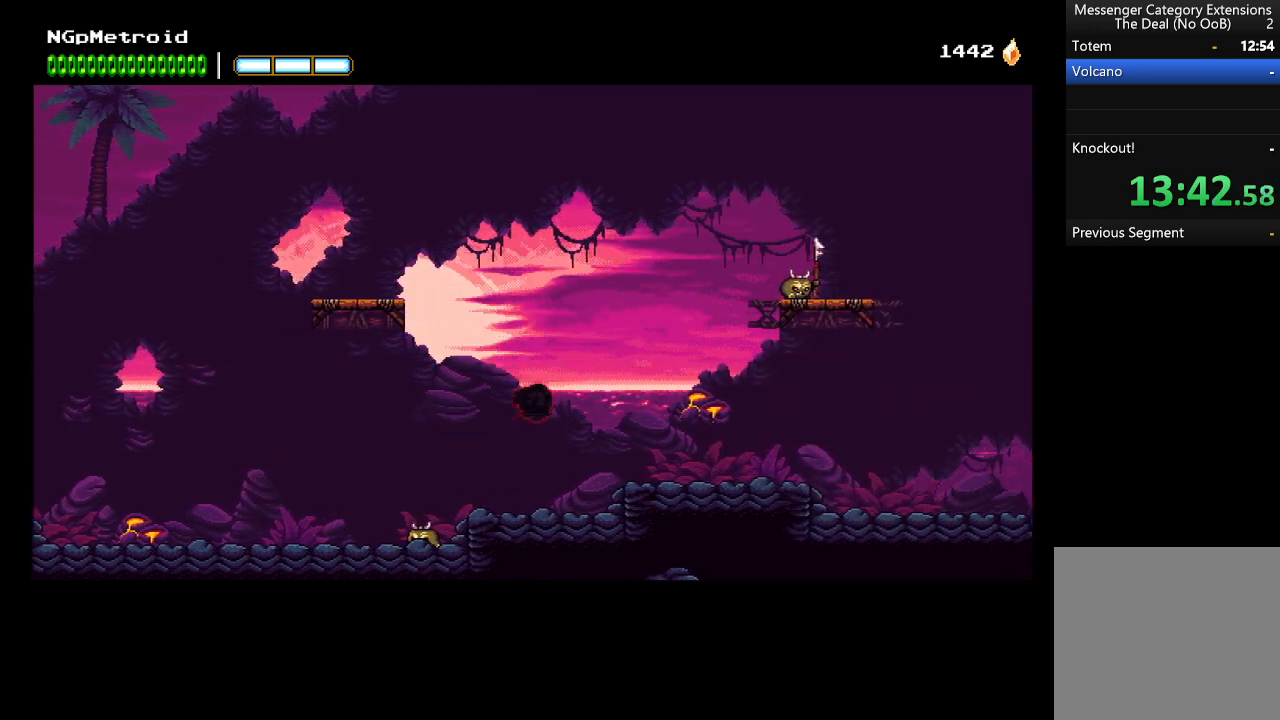
{"buttons": [], "left_stick": "right", "events": []}
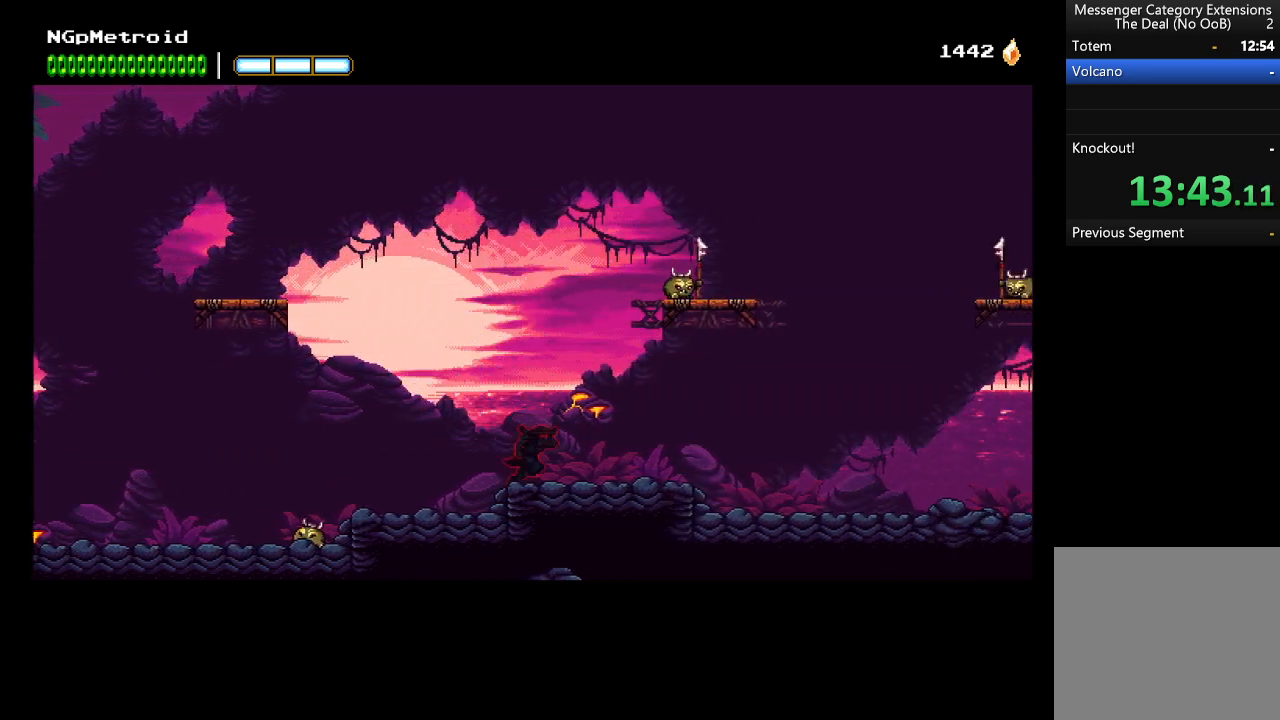
{"buttons": [], "left_stick": "right", "events": []}
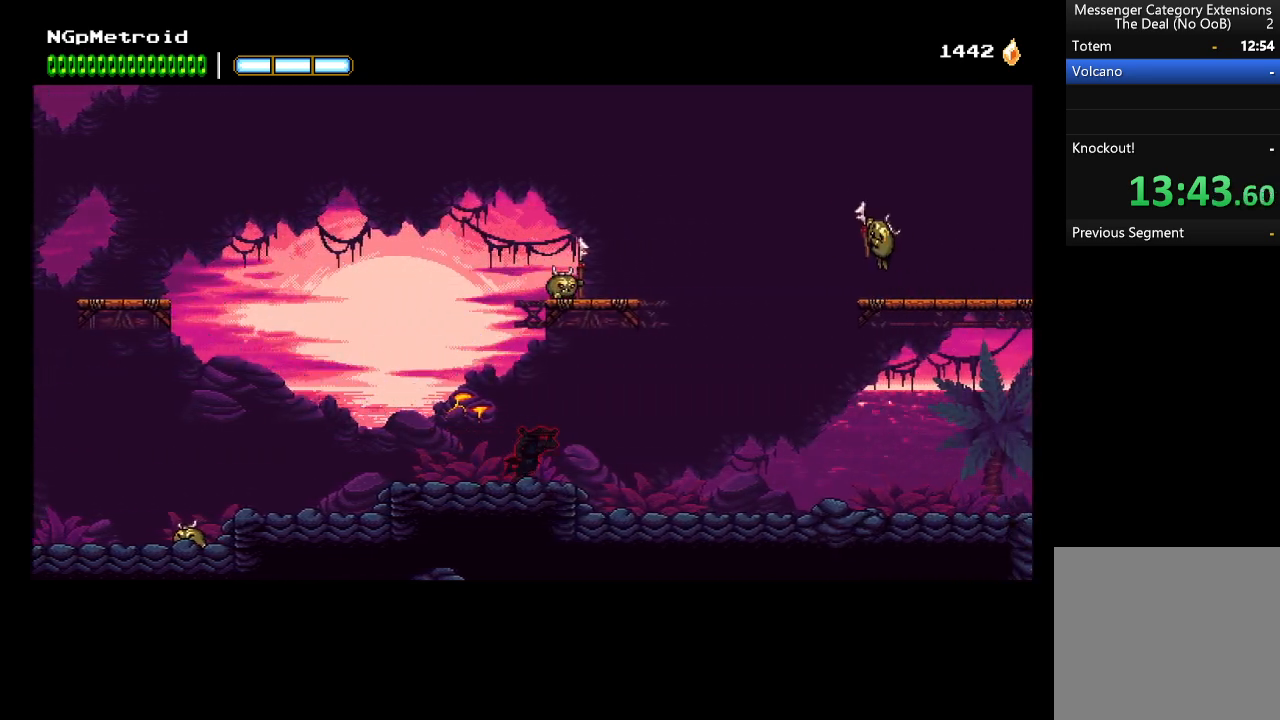
{"buttons": ["A"], "left_stick": "right", "events": [[200, "A", "down"]]}
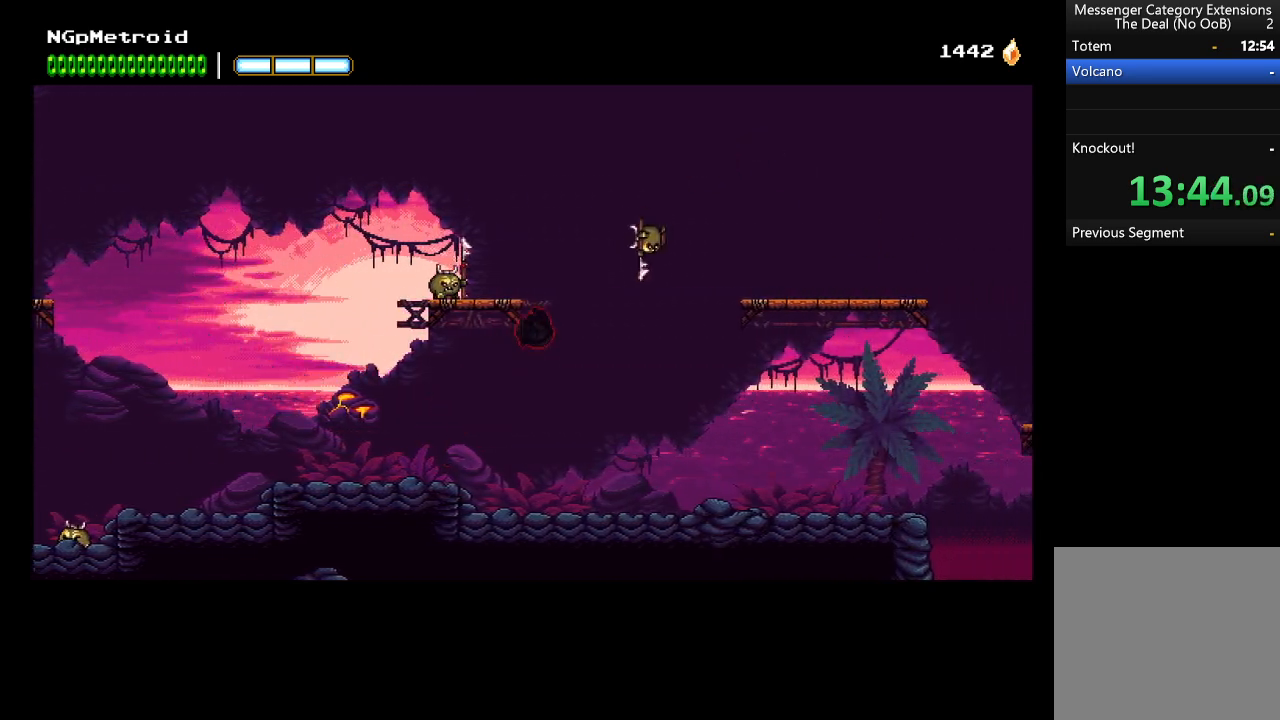
{"buttons": ["A"], "left_stick": "right", "events": [[33, "X", "down"], [200, "A", "up"], [233, "X", "up"], [333, "A", "down"]]}
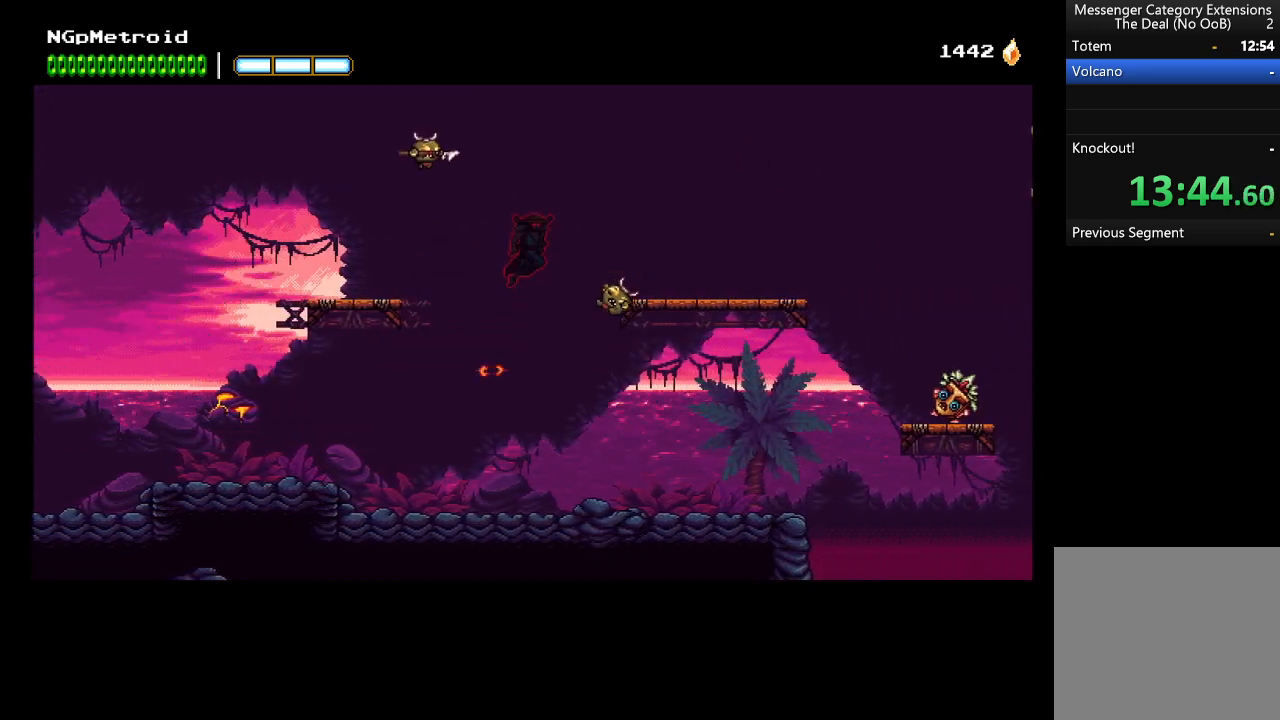
{"buttons": [], "left_stick": "right", "events": [[266, "A", "up"]]}
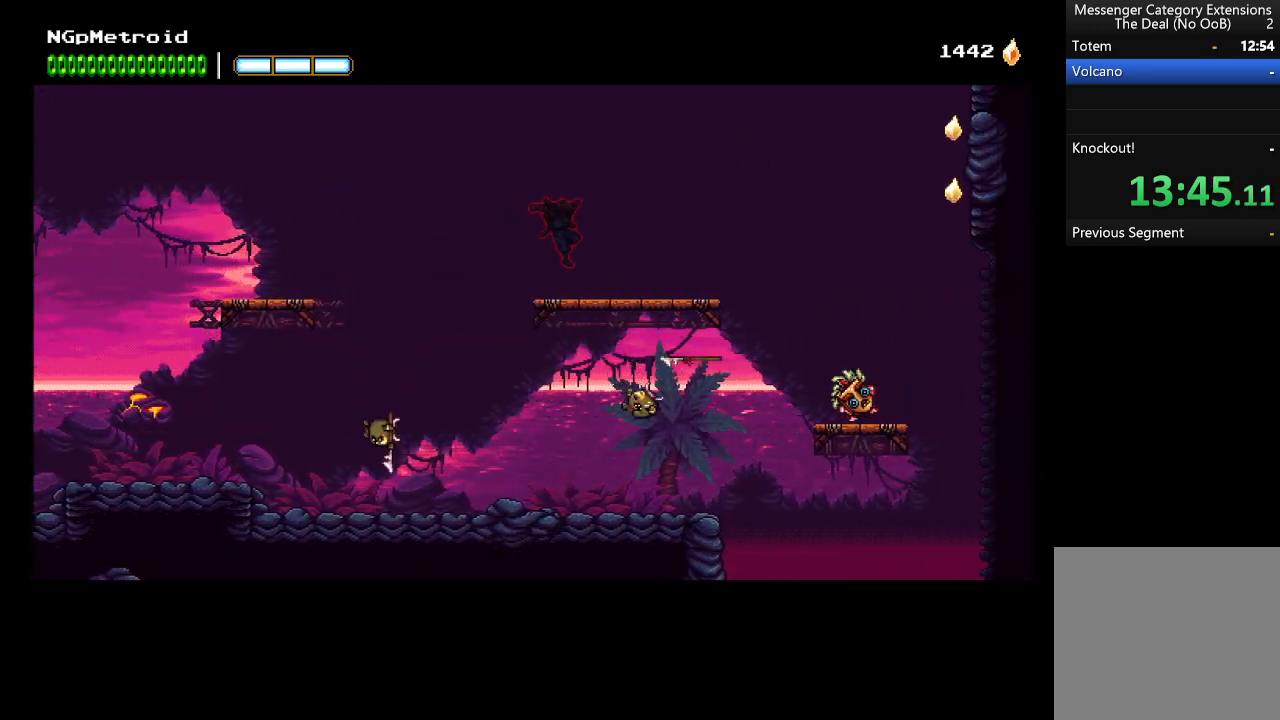
{"buttons": [], "left_stick": "right", "events": []}
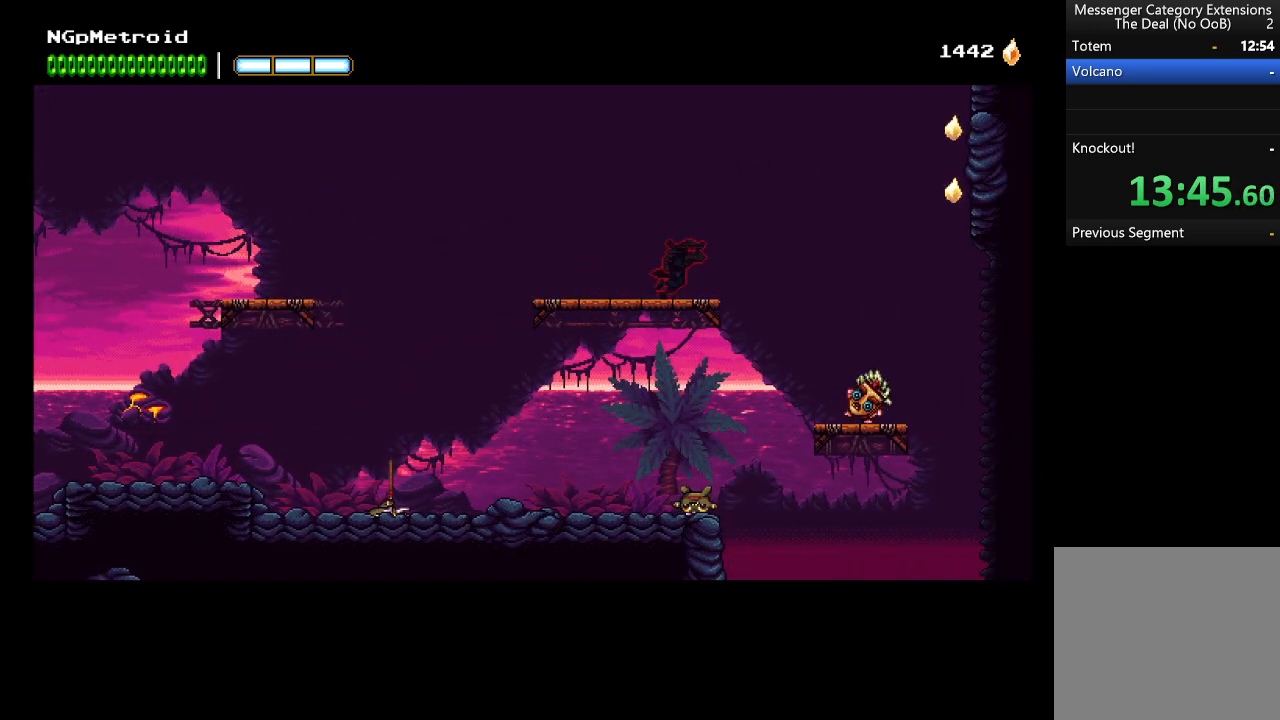
{"buttons": ["A"], "left_stick": "right", "events": [[166, "A", "down"]]}
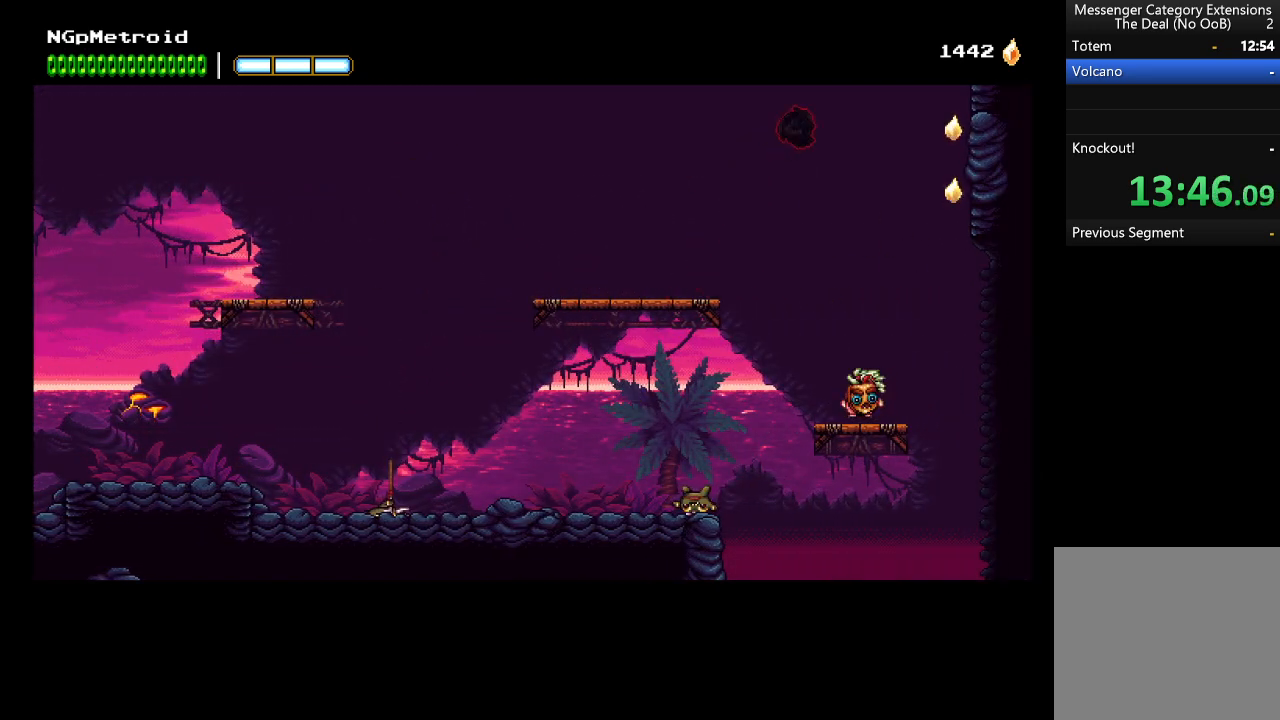
{"buttons": ["A"], "left_stick": "right", "events": [[133, "B", "down"], [200, "A", "up"], [266, "B", "up"], [366, "A", "down"]]}
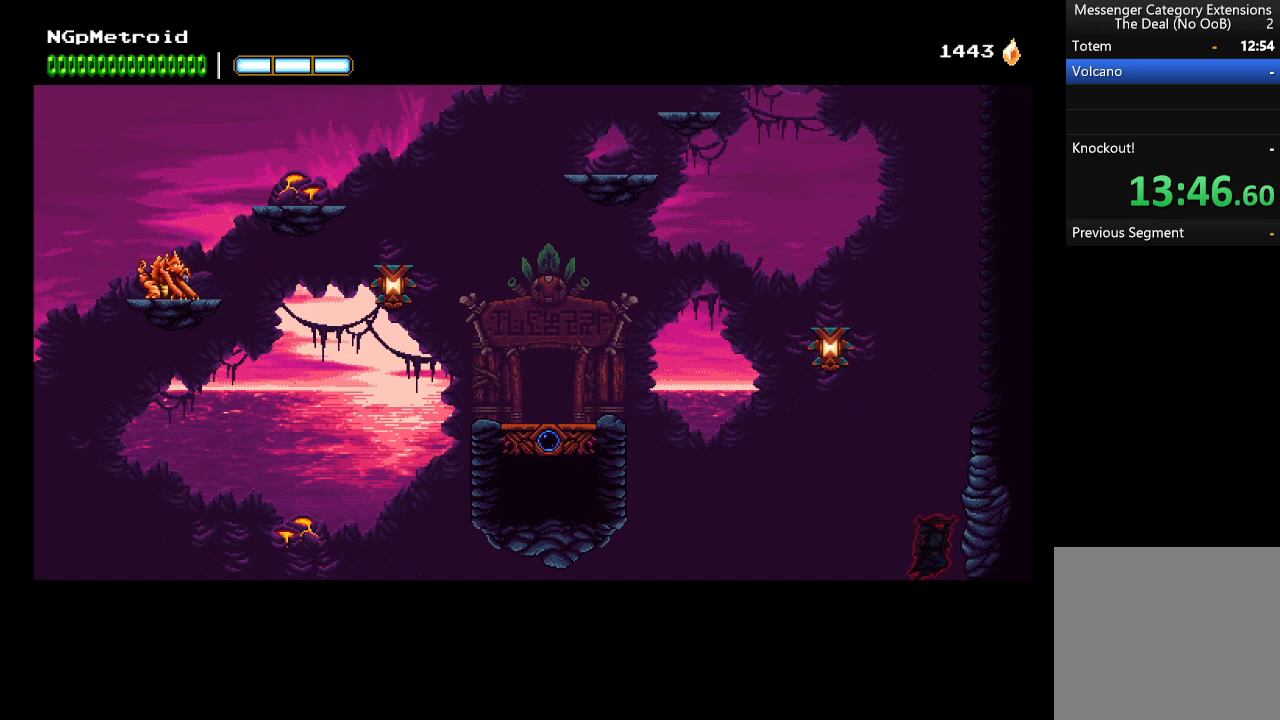
{"buttons": [], "left_stick": "right", "events": [[66, "A", "up"], [333, "A", "down"], [500, "A", "up"]]}
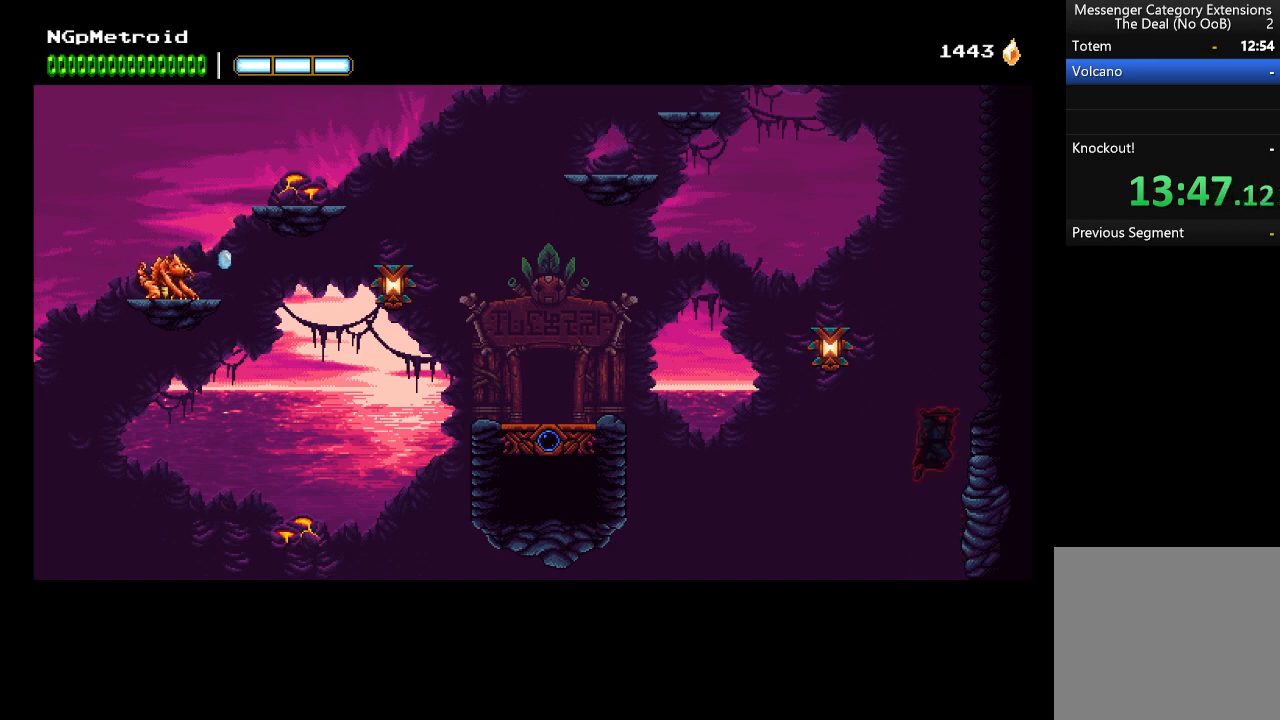
{"buttons": [], "left_stick": "up-left", "events": [[333, "A", "down"], [433, "left_stick", "up-left"], [500, "A", "up"]]}
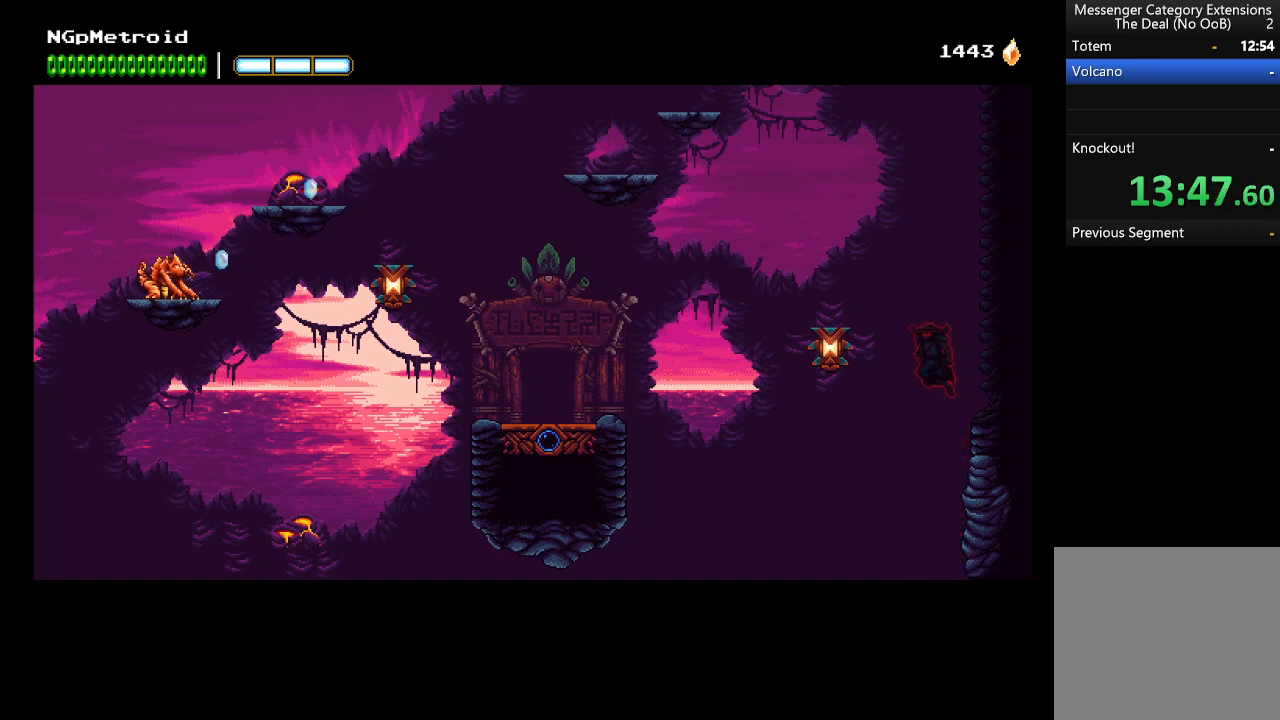
{"buttons": [], "left_stick": "up-left", "events": [[166, "B", "down"], [300, "B", "up"]]}
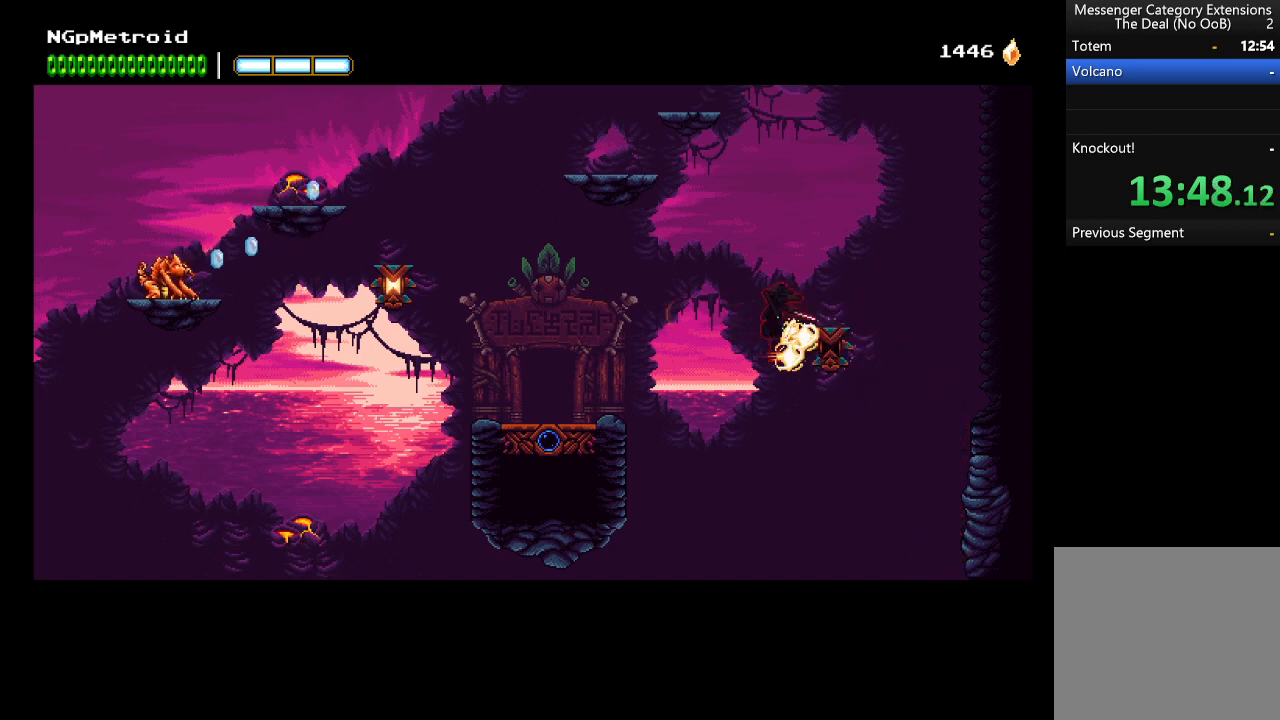
{"buttons": [], "left_stick": "up-left", "events": [[166, "A", "down"], [266, "A", "up"]]}
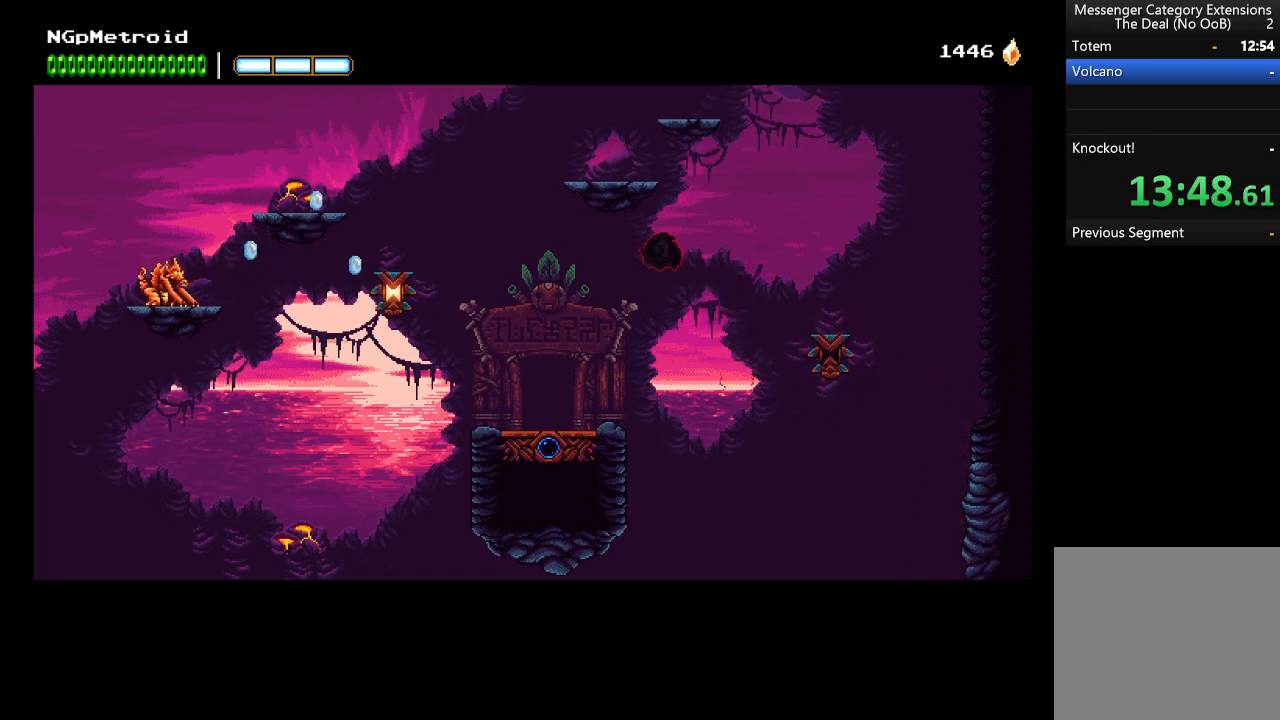
{"buttons": [], "left_stick": "up-left", "events": []}